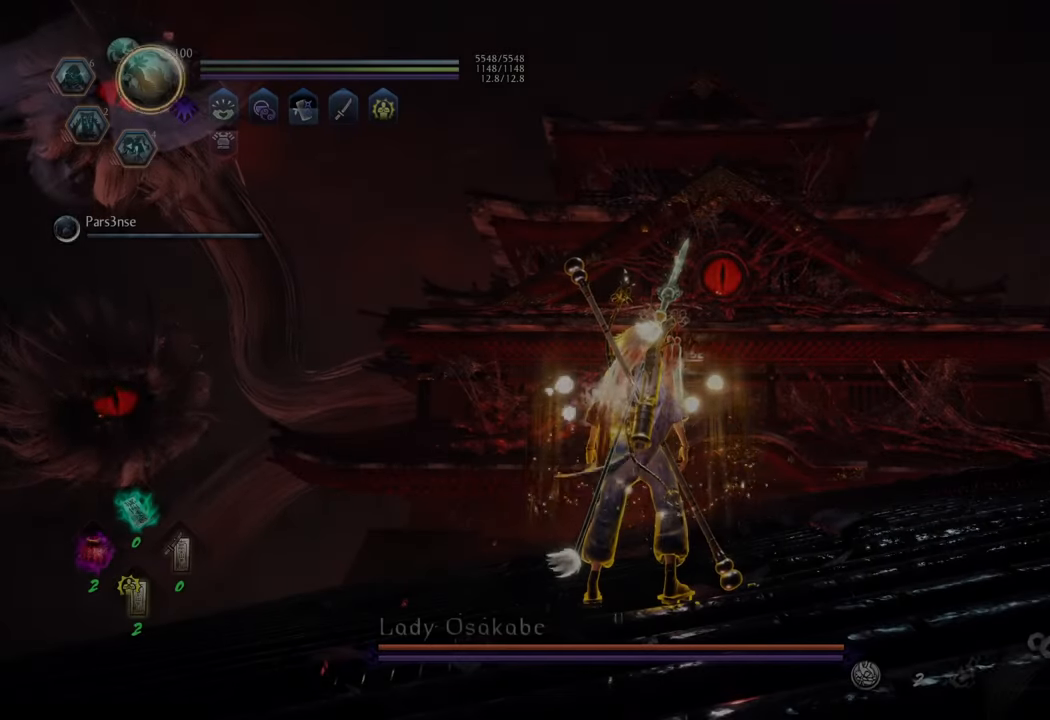
Gameplay with a controller (Xbox layout); each line is a JSON object with the inputs held at the frame after it. "events" lists button and stick changes between this image and that frame as [ms after this image, input, new state], when the widget could be followed in between. Not read: L3.
{"buttons": [], "left_stick": "up", "right_stick": "center", "events": [[233, "left_stick", "right"], [433, "left_stick", "up"]]}
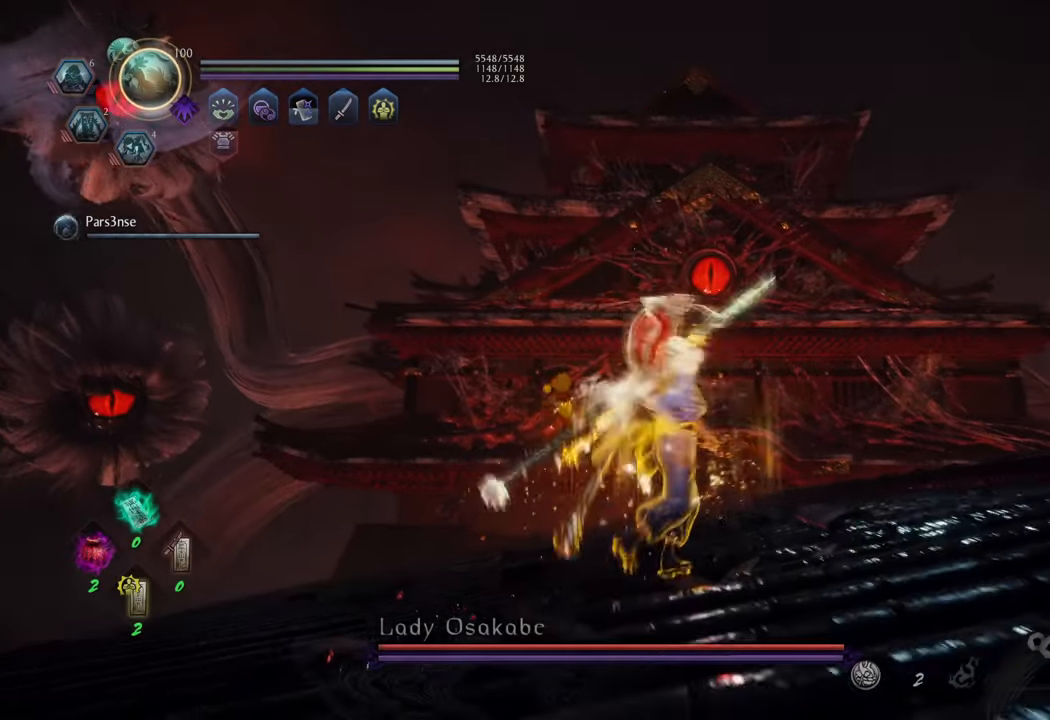
{"buttons": [], "left_stick": "up", "right_stick": "up-right", "events": [[317, "right_stick", "up-right"]]}
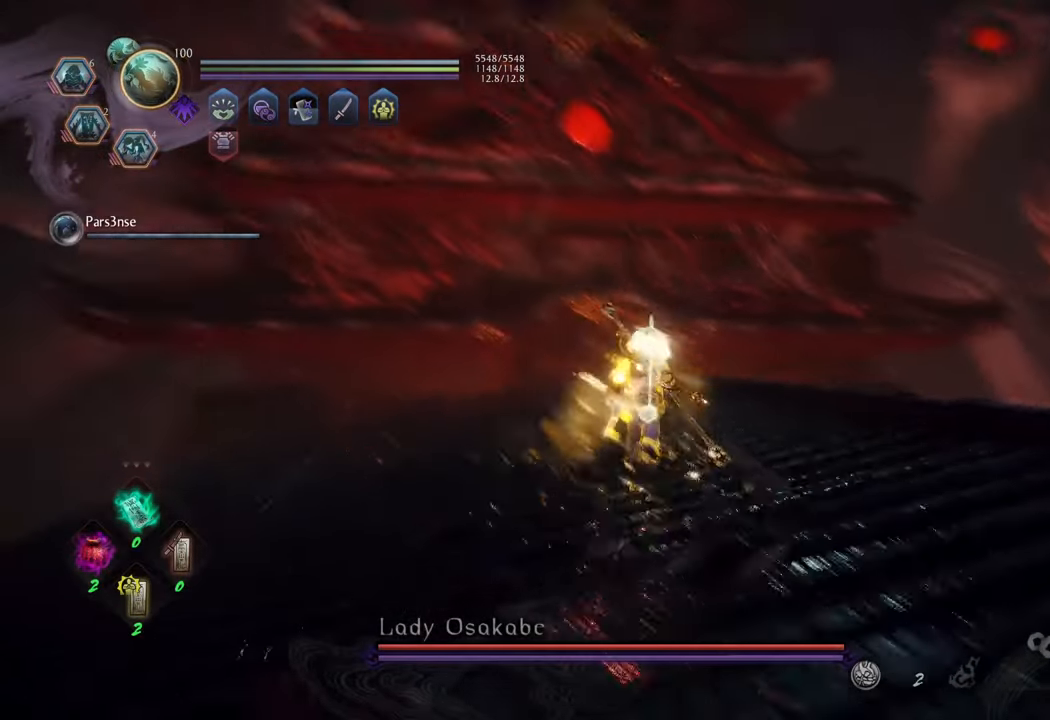
{"buttons": [], "left_stick": "up", "right_stick": "center", "events": [[33, "right_stick", "center"], [167, "left_stick", "up-right"], [467, "left_stick", "up"]]}
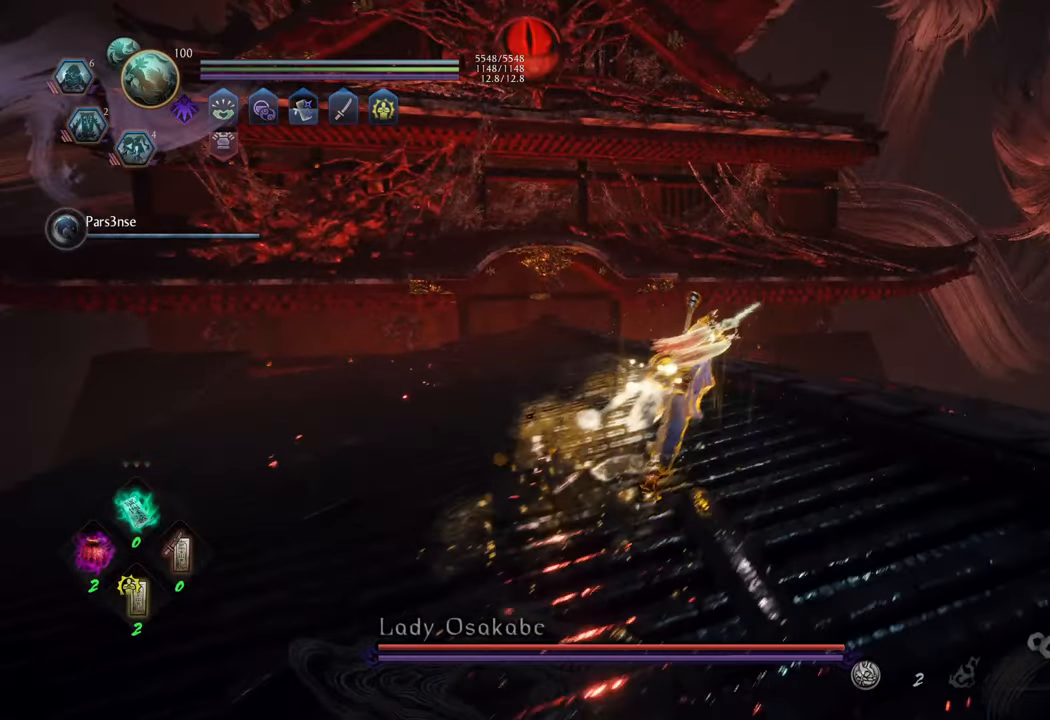
{"buttons": [], "left_stick": "center", "right_stick": "center", "events": [[200, "left_stick", "center"], [350, "right_stick", "right"], [483, "right_stick", "center"]]}
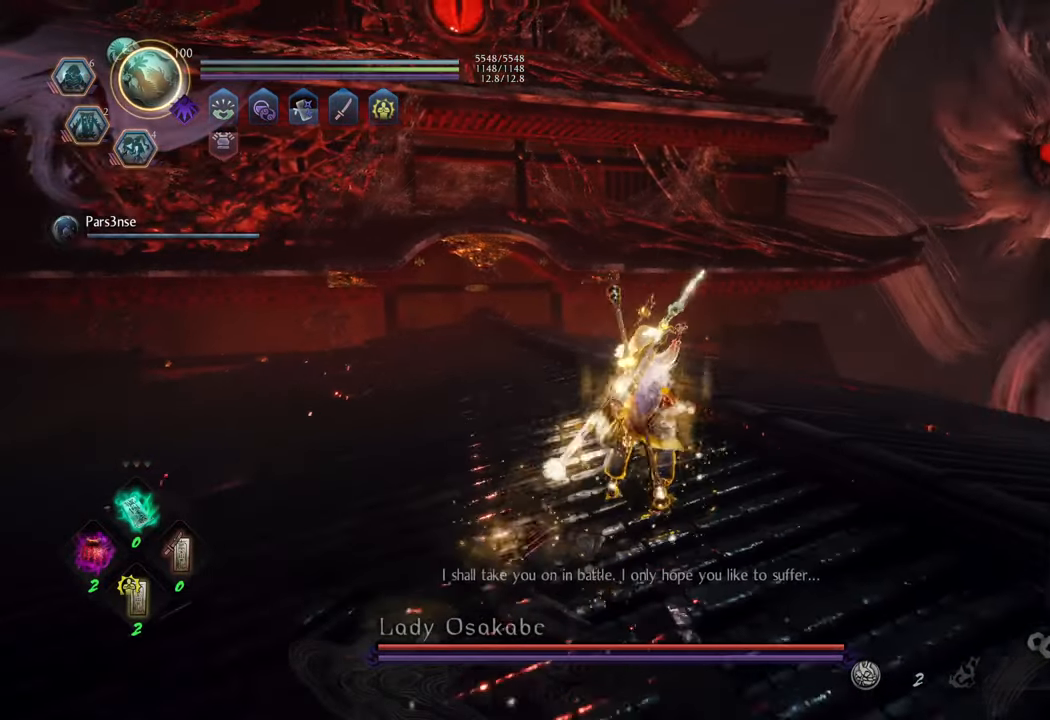
{"buttons": [], "left_stick": "center", "right_stick": "center", "events": []}
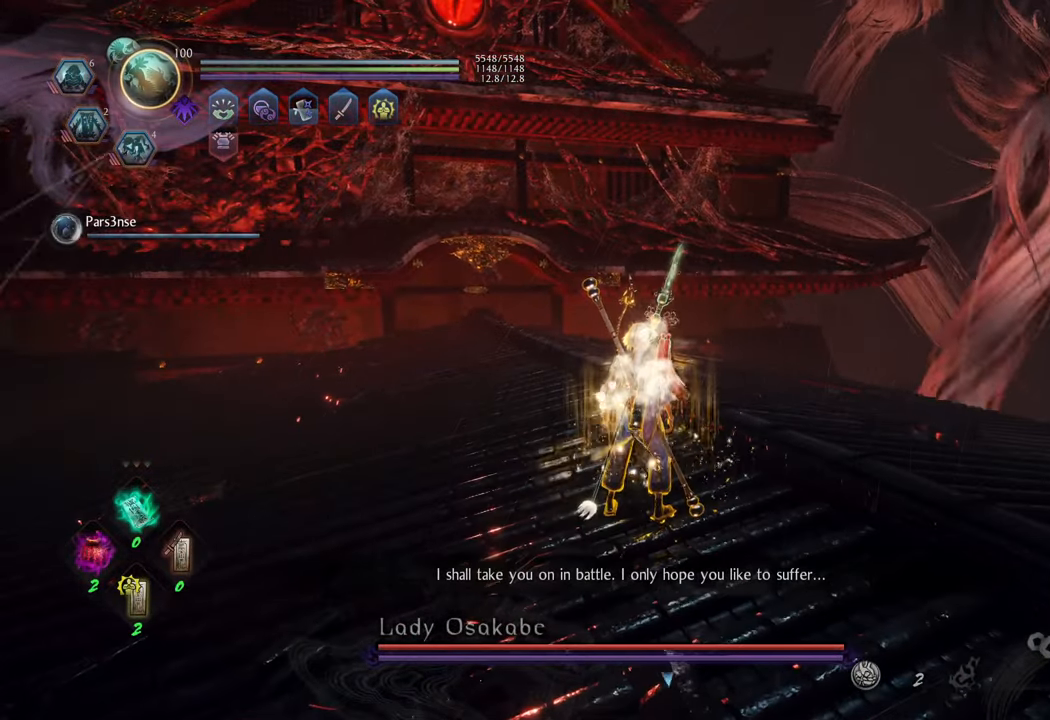
{"buttons": ["R1"], "left_stick": "center", "right_stick": "center", "events": [[83, "R1", "down"], [217, "DPAD_LEFT", "down"], [317, "DPAD_LEFT", "up"]]}
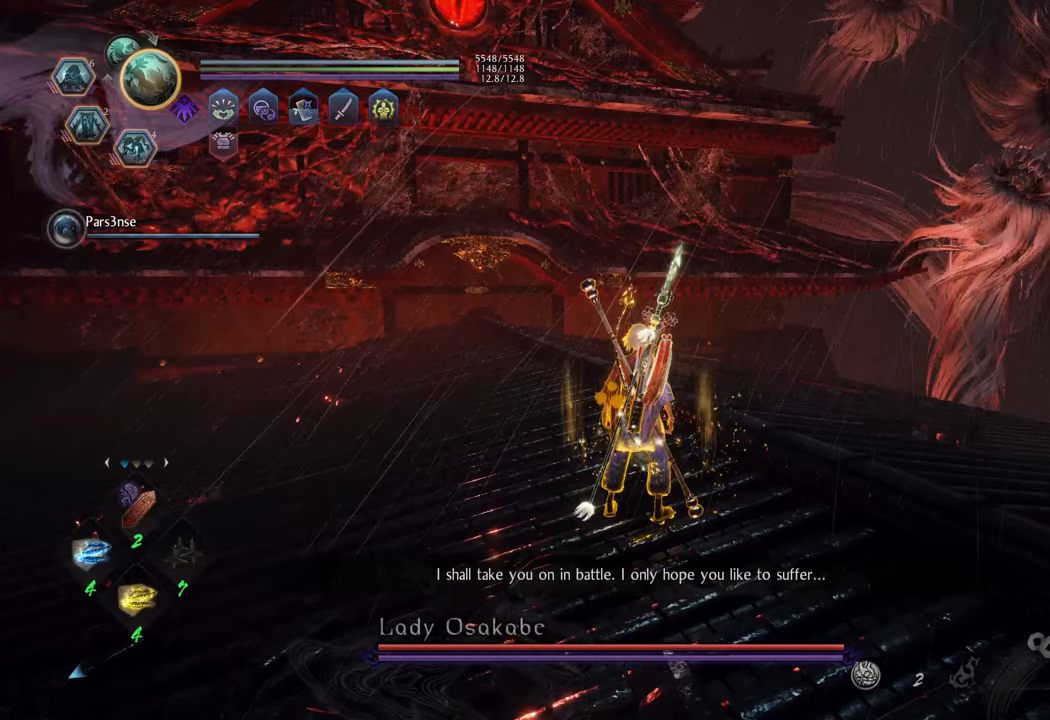
{"buttons": [], "left_stick": "up", "right_stick": "up-right", "events": [[150, "R1", "up"], [350, "left_stick", "up"], [400, "right_stick", "up-right"]]}
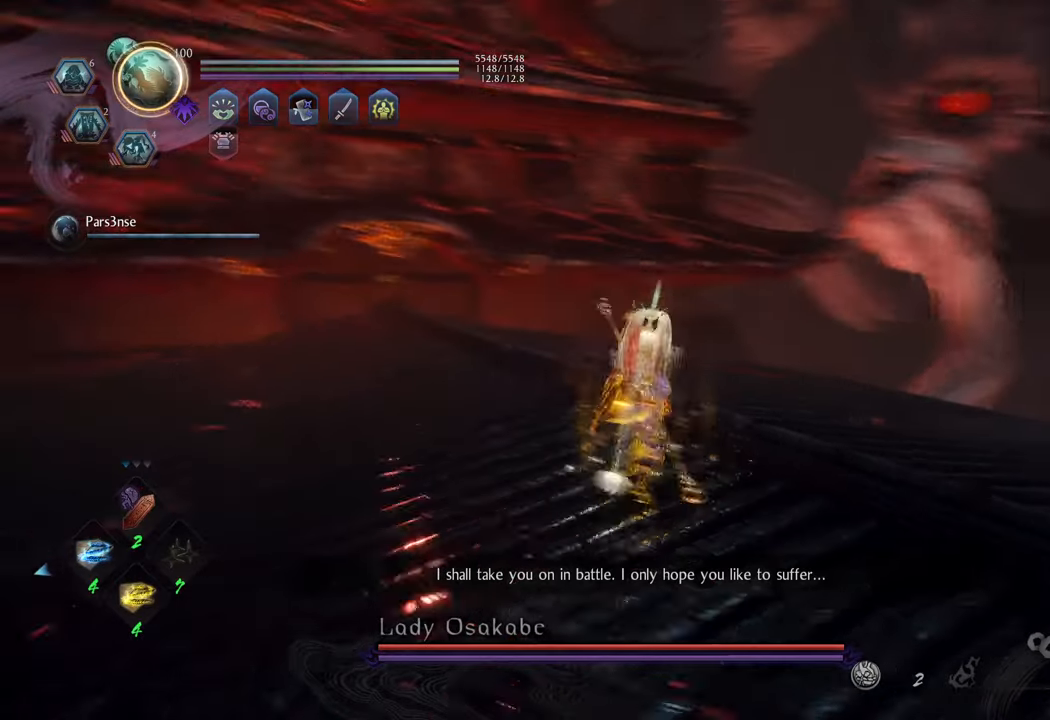
{"buttons": ["L2", "R1"], "left_stick": "up", "right_stick": "center", "events": [[167, "right_stick", "center"], [267, "R1", "down"], [400, "L2", "down"]]}
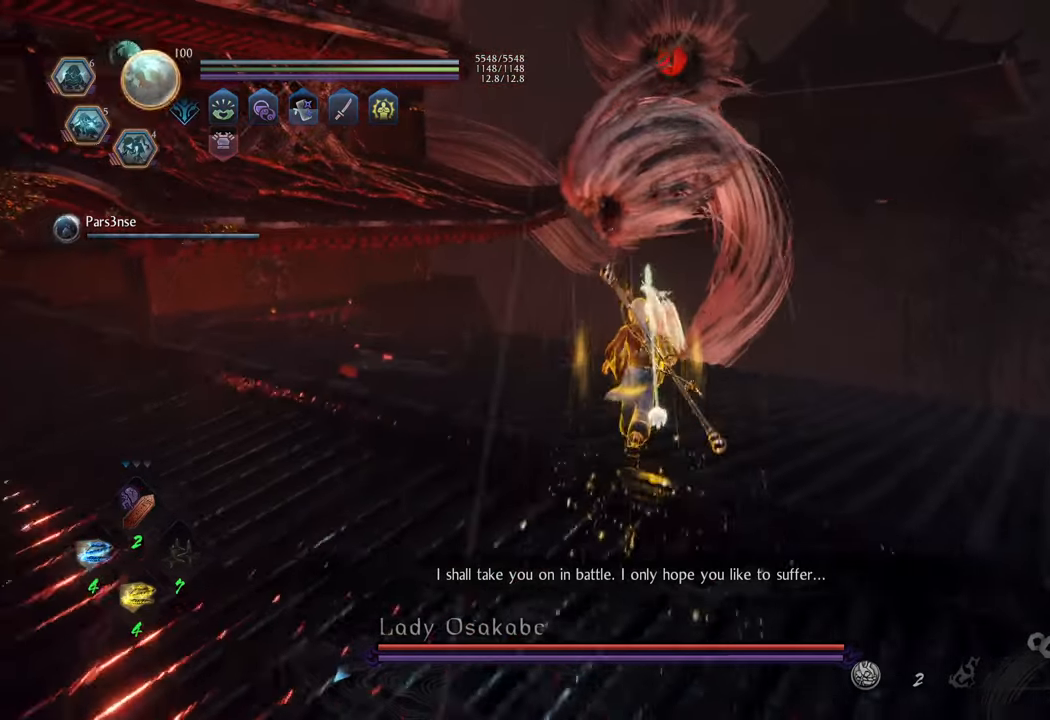
{"buttons": [], "left_stick": "up", "right_stick": "center", "events": [[83, "L2", "up"], [333, "R1", "up"]]}
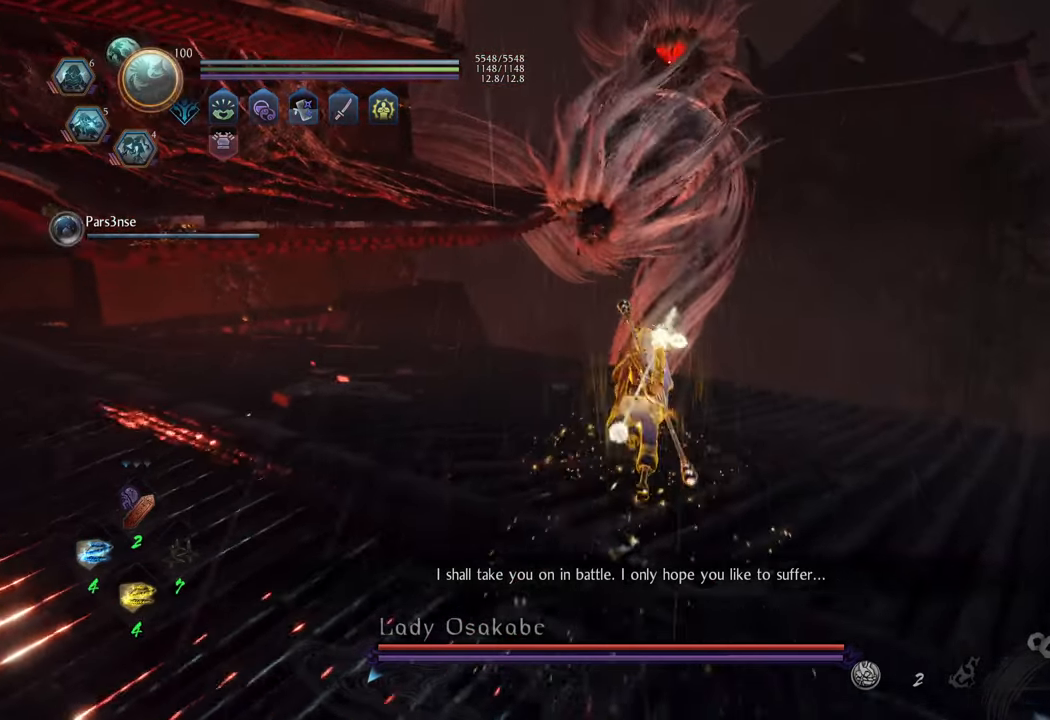
{"buttons": ["A"], "left_stick": "up", "right_stick": "center", "events": [[183, "A", "down"]]}
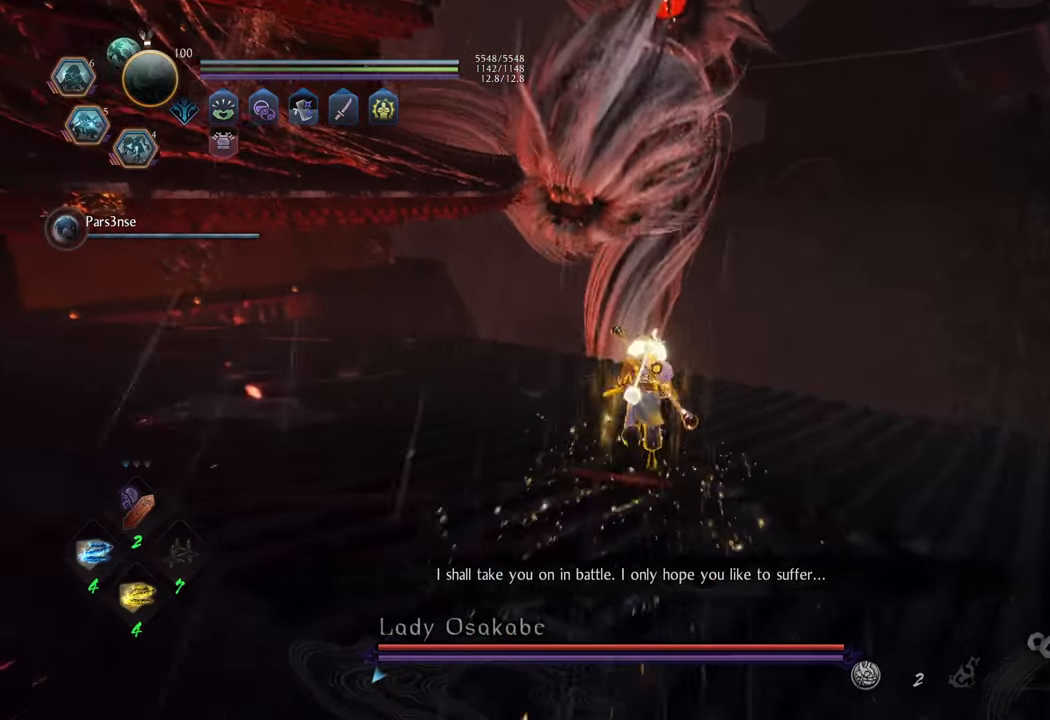
{"buttons": ["A"], "left_stick": "up-left", "right_stick": "center", "events": [[367, "left_stick", "up-left"]]}
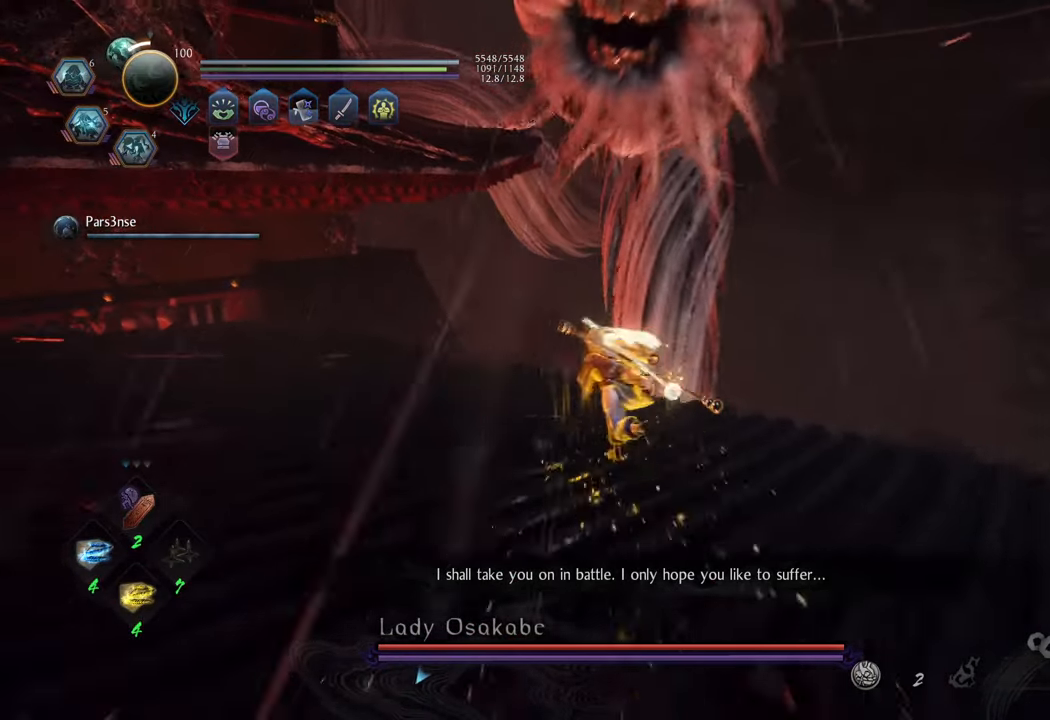
{"buttons": [], "left_stick": "up", "right_stick": "center", "events": [[50, "left_stick", "up"], [150, "A", "up"], [317, "R3", "down"], [417, "R3", "up"]]}
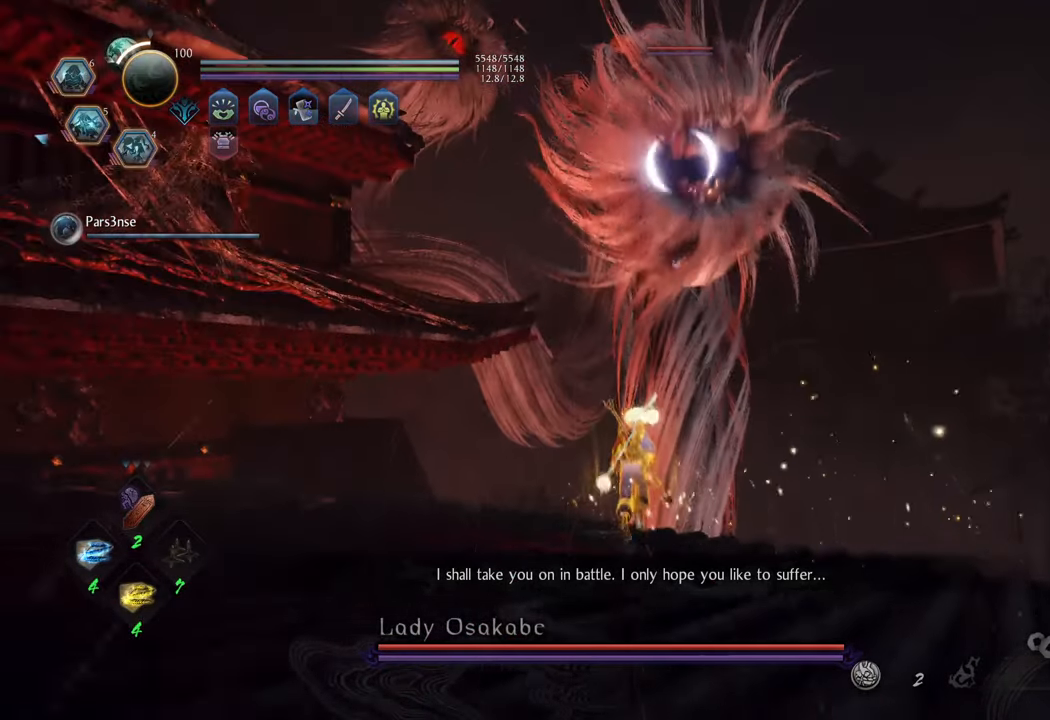
{"buttons": ["R2"], "left_stick": "up", "right_stick": "center", "events": [[33, "left_stick", "up-left"], [200, "R2", "down"], [217, "X", "down"], [333, "X", "up"], [417, "X", "down"], [450, "left_stick", "up"], [483, "X", "up"]]}
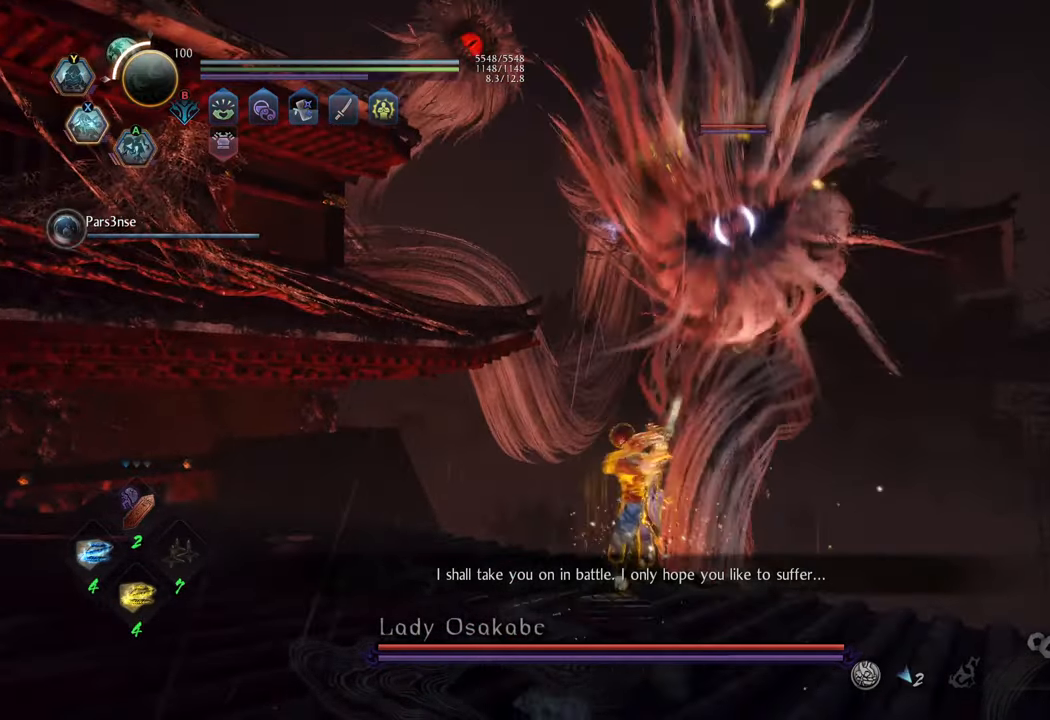
{"buttons": ["R2"], "left_stick": "up", "right_stick": "center", "events": [[67, "X", "down"], [167, "X", "up"], [233, "X", "down"], [367, "X", "up"]]}
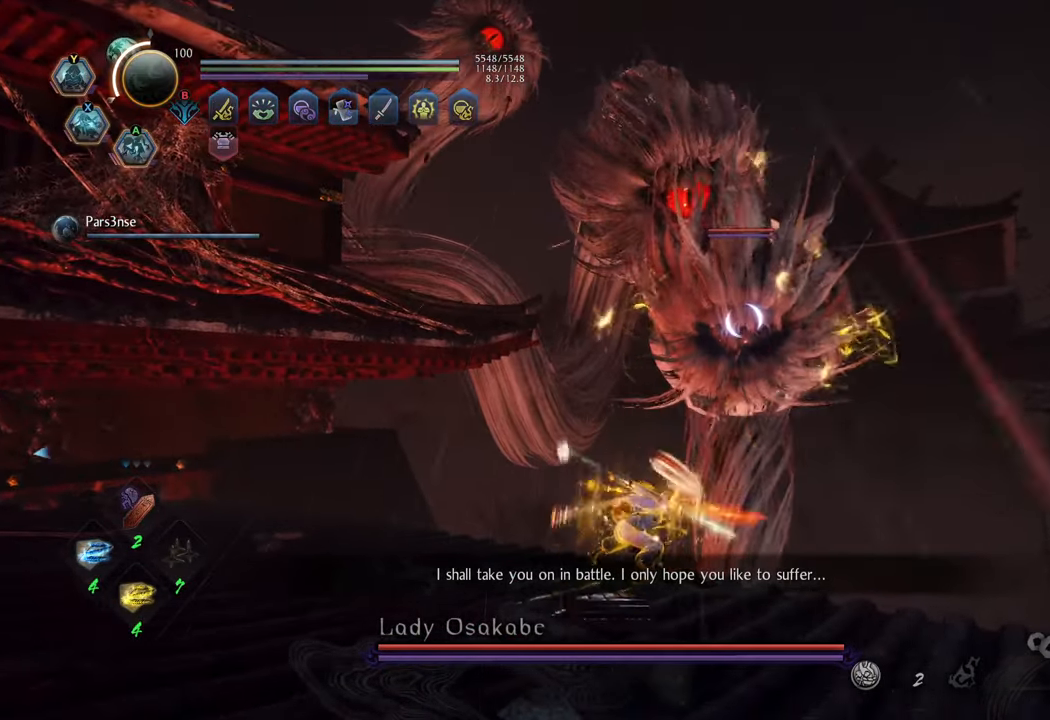
{"buttons": ["R2"], "left_stick": "up", "right_stick": "center", "events": []}
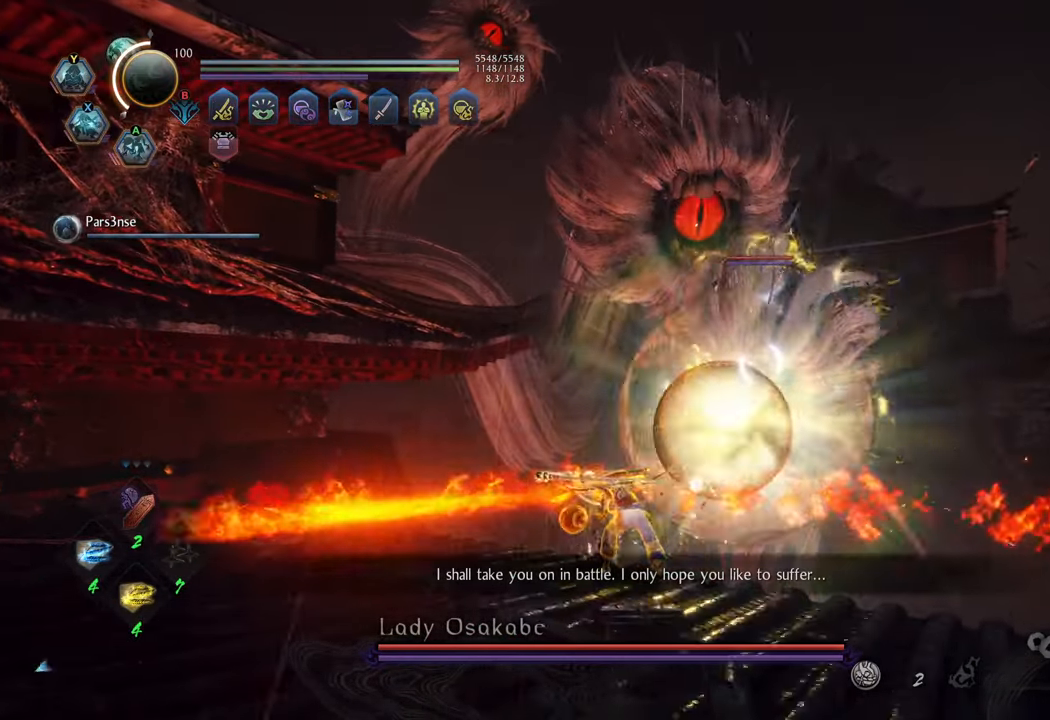
{"buttons": [], "left_stick": "up-left", "right_stick": "center", "events": [[67, "left_stick", "up-left"], [167, "R2", "up"]]}
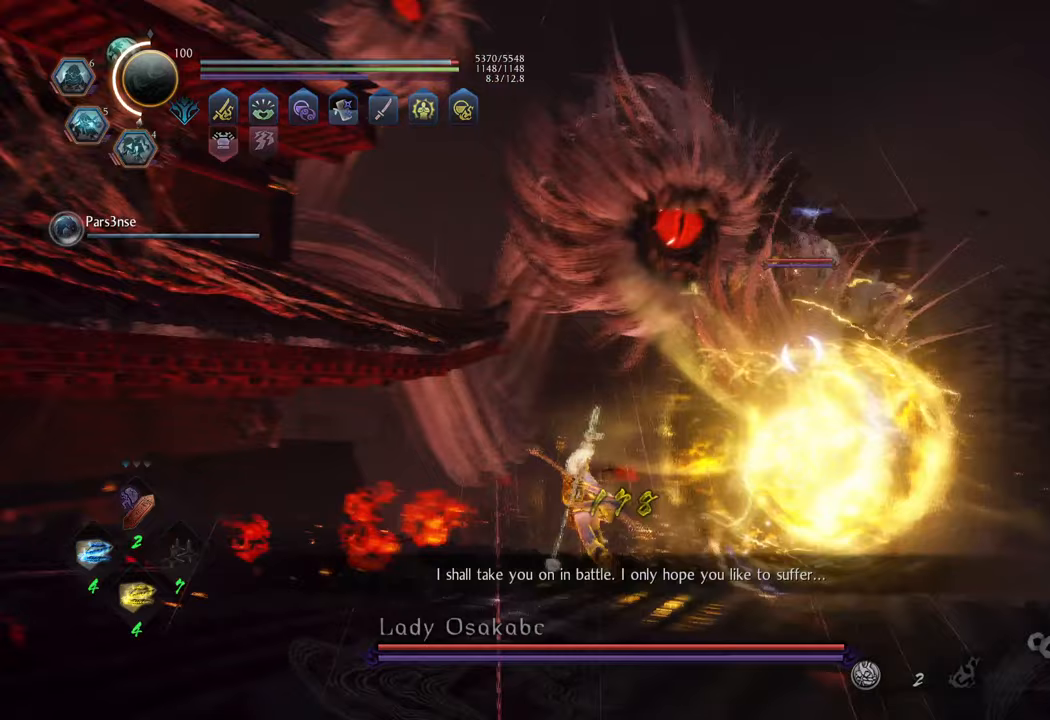
{"buttons": [], "left_stick": "up", "right_stick": "center", "events": [[433, "left_stick", "up"]]}
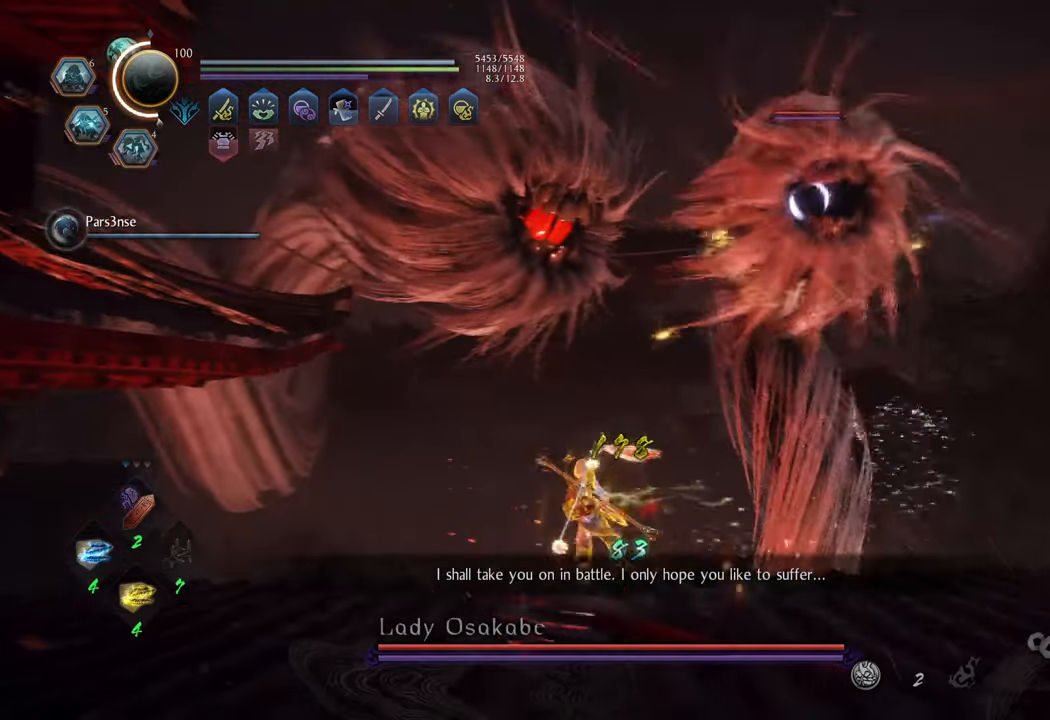
{"buttons": ["R1"], "left_stick": "center", "right_stick": "center", "events": [[83, "left_stick", "up-right"], [300, "left_stick", "center"], [383, "R1", "down"]]}
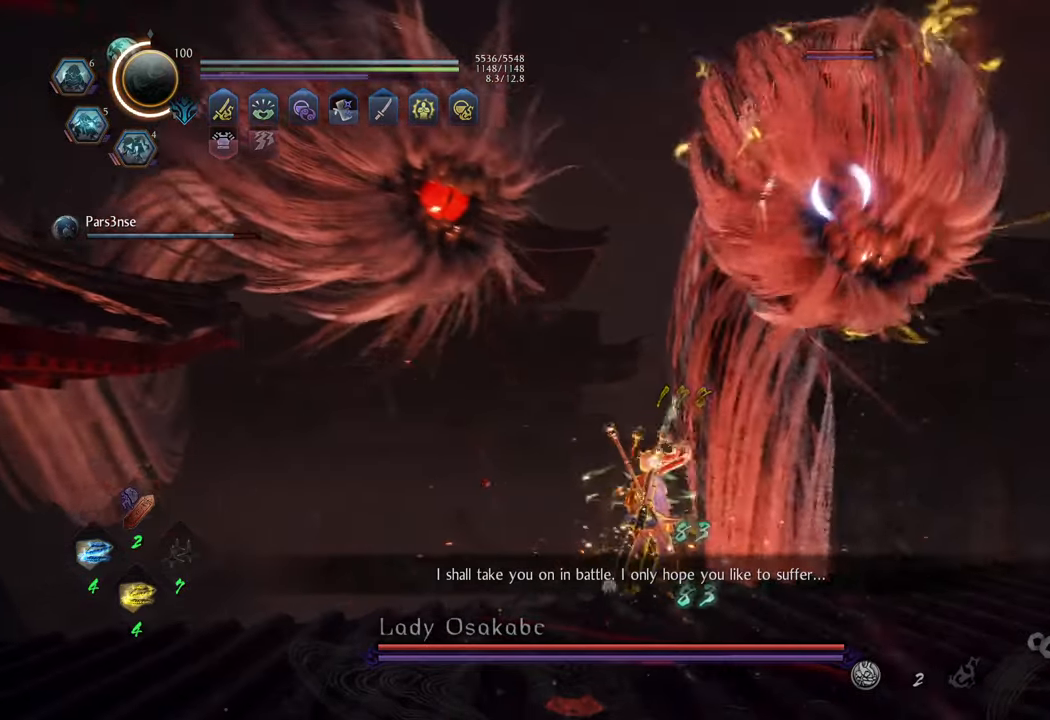
{"buttons": ["R1"], "left_stick": "center", "right_stick": "center", "events": [[150, "DPAD_LEFT", "down"], [200, "DPAD_LEFT", "up"]]}
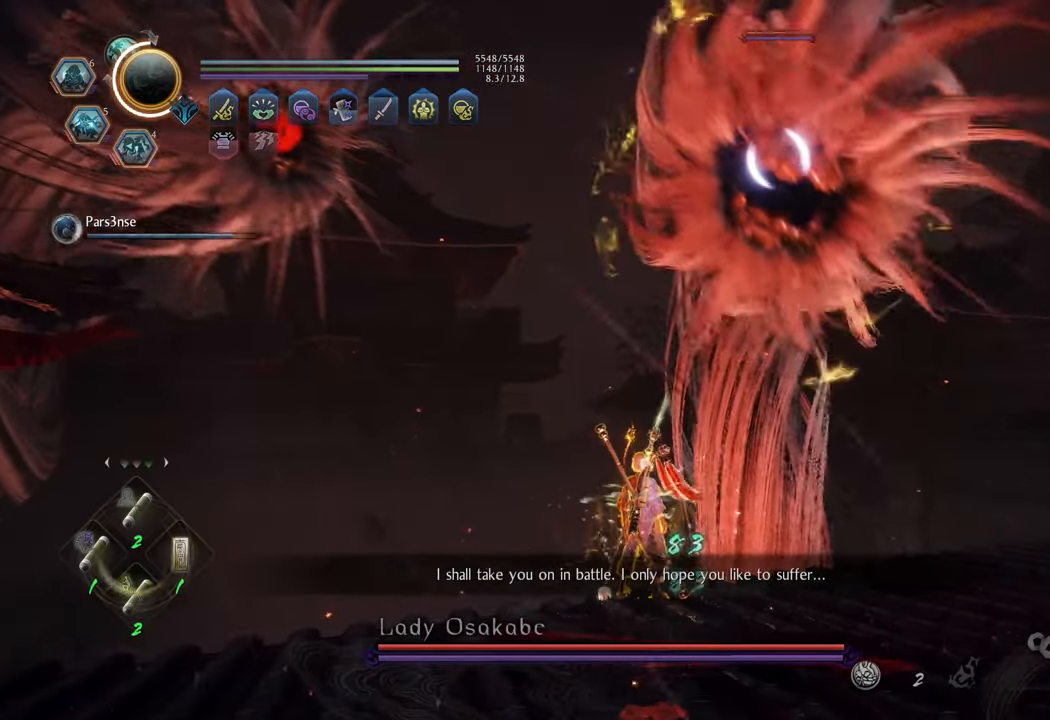
{"buttons": ["R1"], "left_stick": "center", "right_stick": "center", "events": [[317, "DPAD_LEFT", "down"], [417, "DPAD_LEFT", "up"]]}
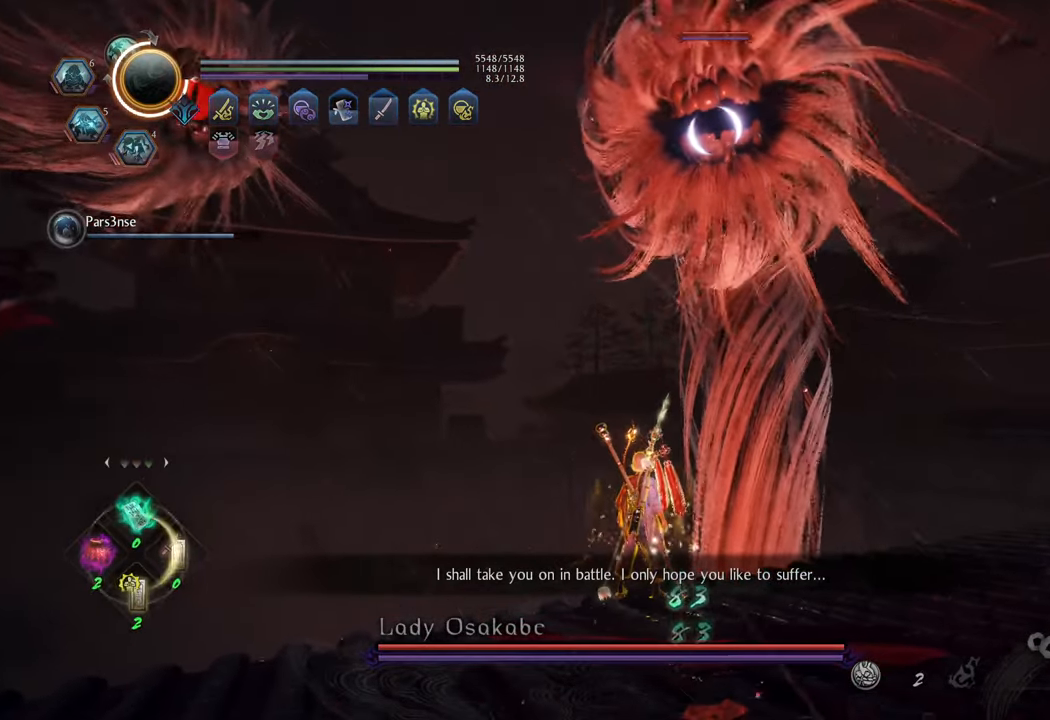
{"buttons": ["L2", "R1"], "left_stick": "center", "right_stick": "center", "events": [[117, "DPAD_LEFT", "down"], [217, "DPAD_LEFT", "up"], [483, "L2", "down"]]}
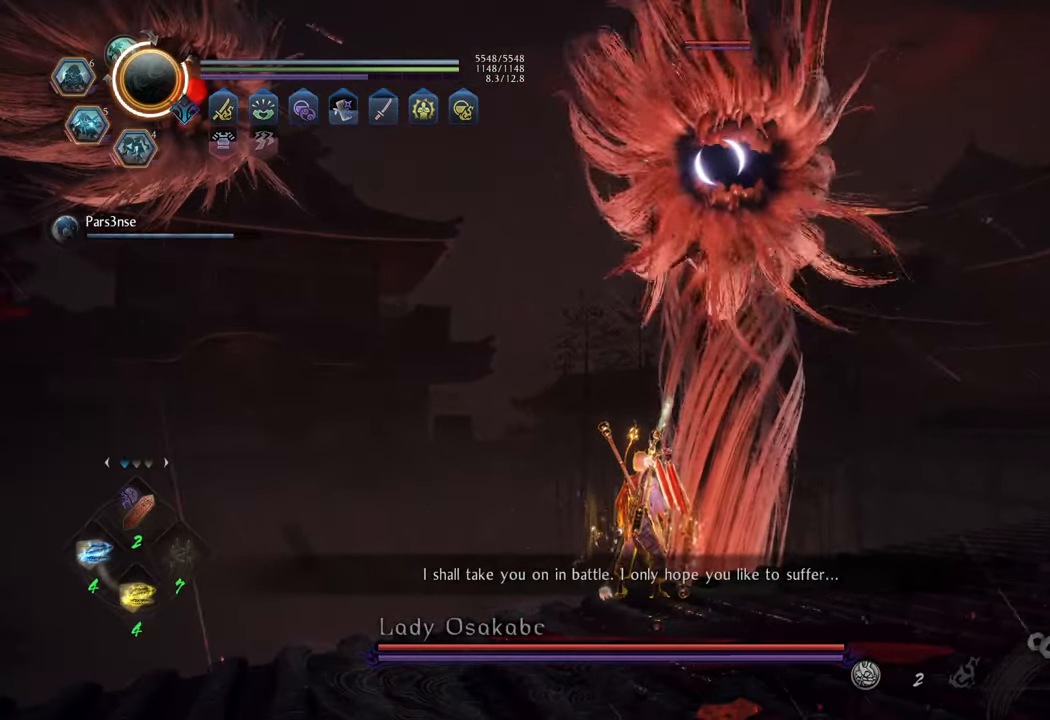
{"buttons": [], "left_stick": "up-right", "right_stick": "center", "events": [[167, "L2", "up"], [267, "R1", "up"], [417, "left_stick", "up-right"]]}
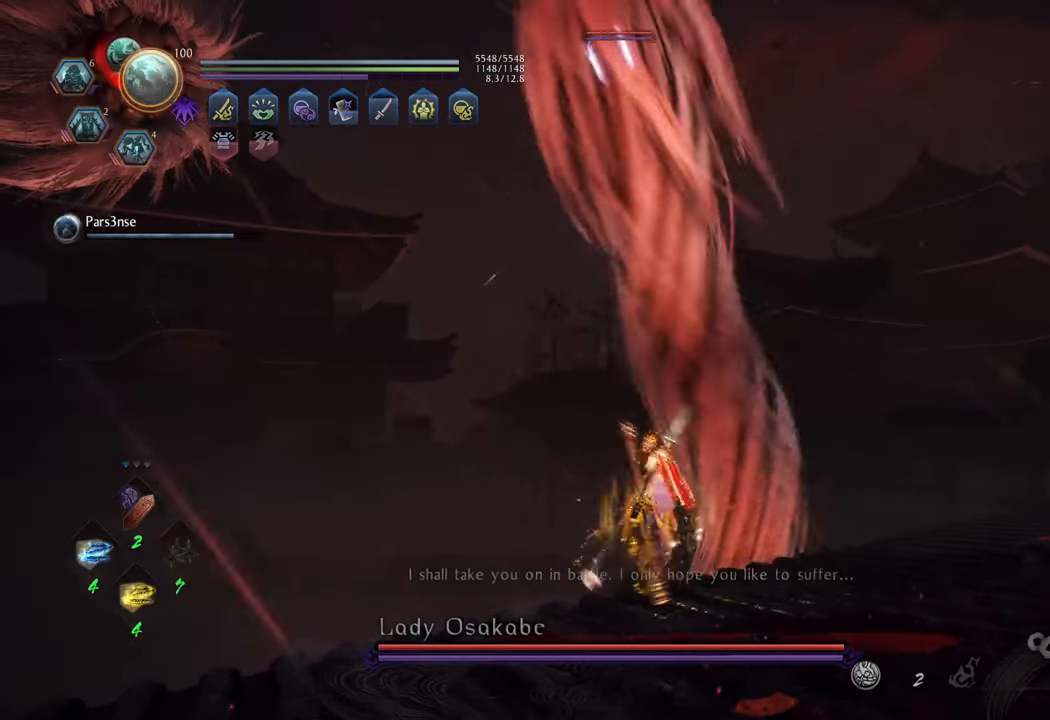
{"buttons": ["L1"], "left_stick": "up-right", "right_stick": "center", "events": [[83, "L1", "down"]]}
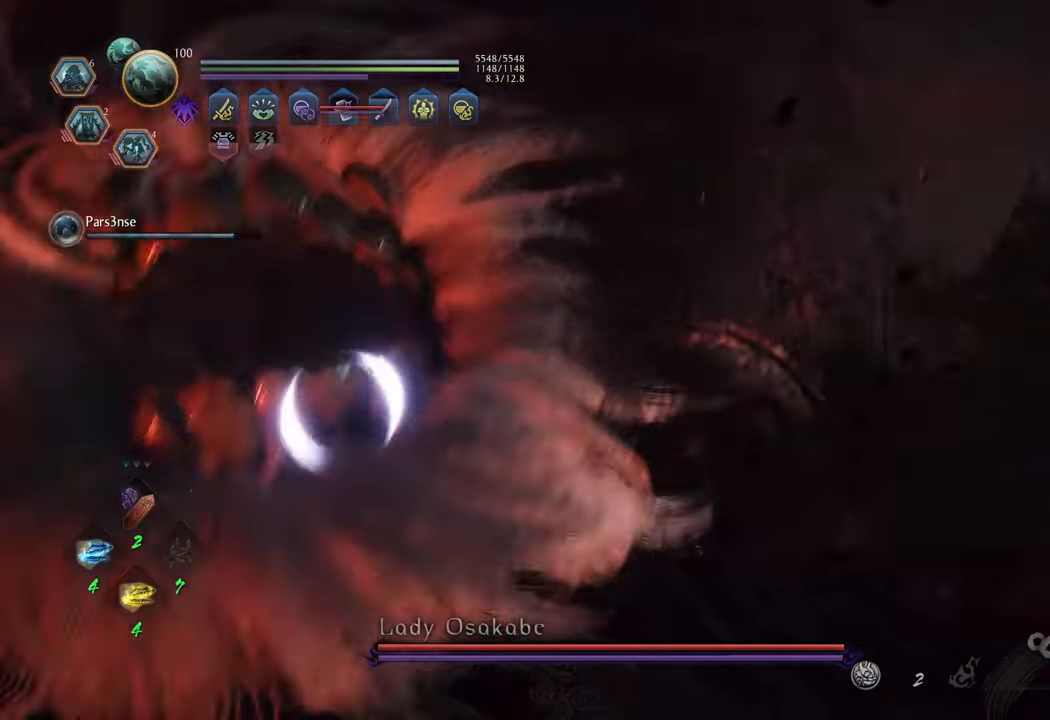
{"buttons": ["Y", "L1"], "left_stick": "up", "right_stick": "center", "events": [[100, "L1", "up"], [333, "left_stick", "up"], [400, "L1", "down"], [467, "Y", "down"]]}
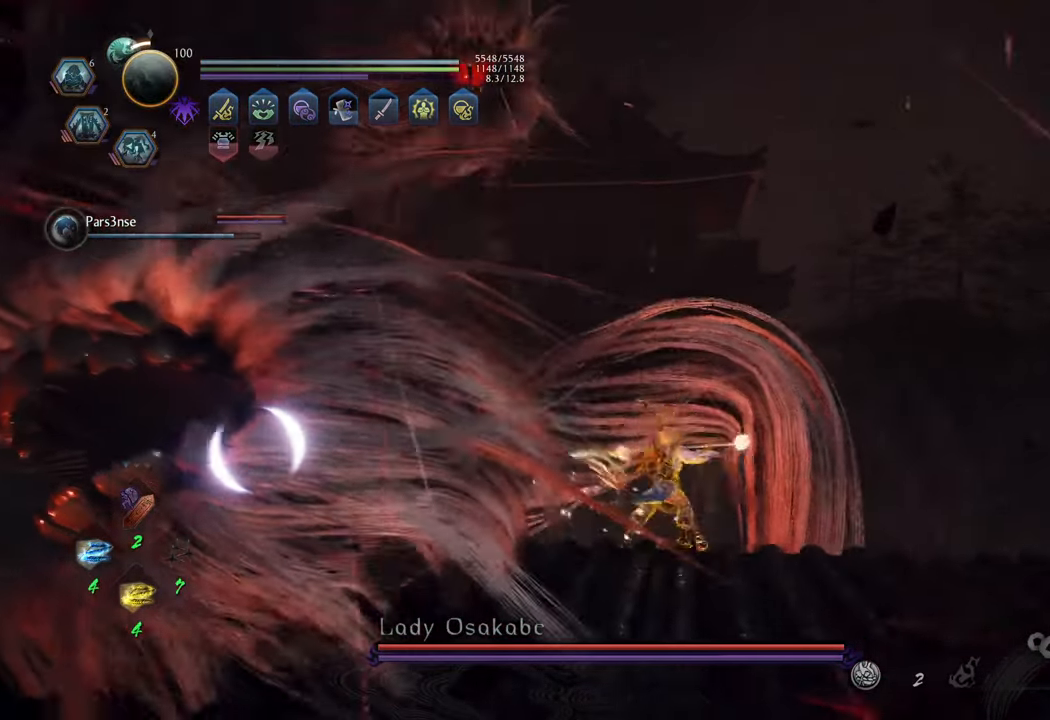
{"buttons": [], "left_stick": "center", "right_stick": "center", "events": [[50, "Y", "up"], [183, "L1", "up"], [250, "left_stick", "center"]]}
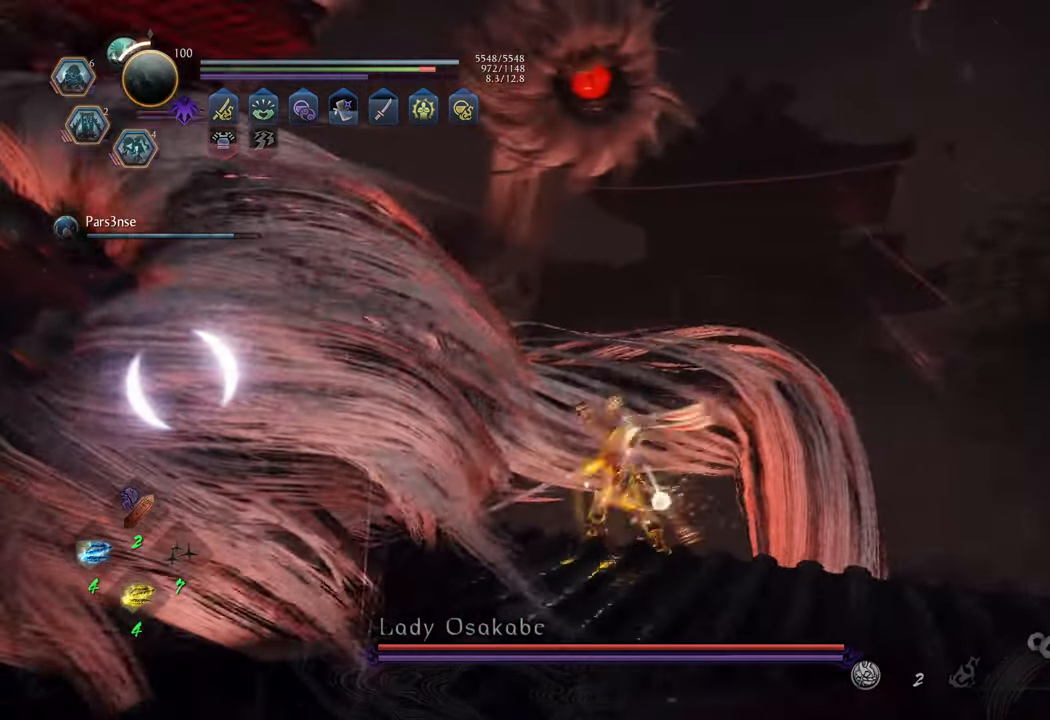
{"buttons": [], "left_stick": "center", "right_stick": "center", "events": []}
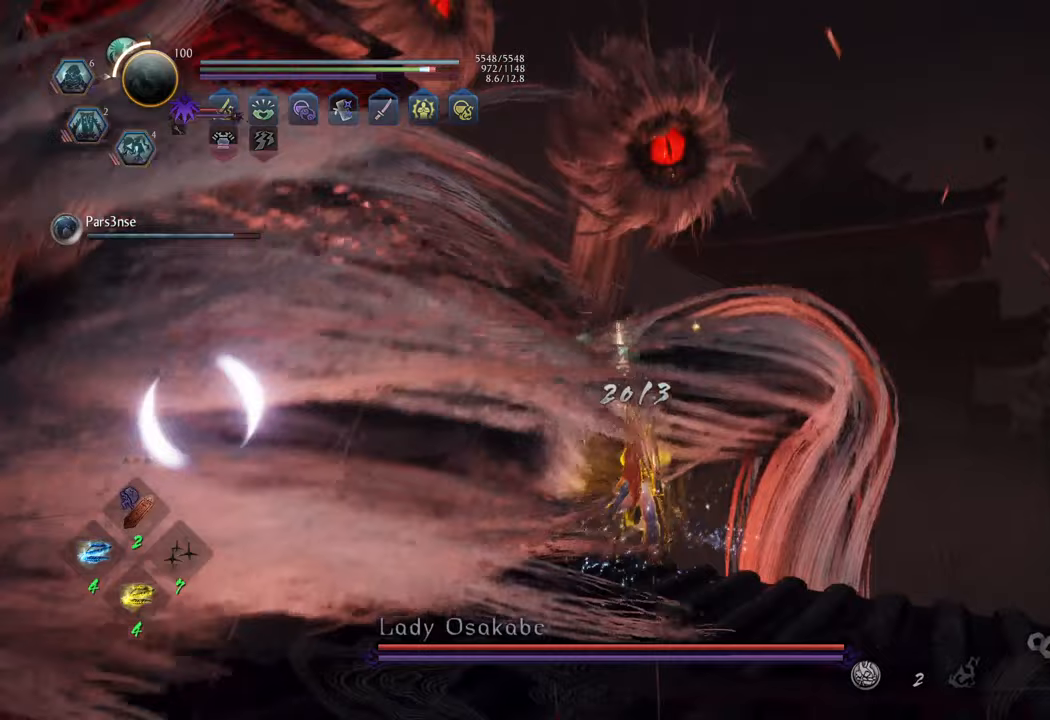
{"buttons": [], "left_stick": "center", "right_stick": "center", "events": [[167, "Y", "down"], [267, "Y", "up"]]}
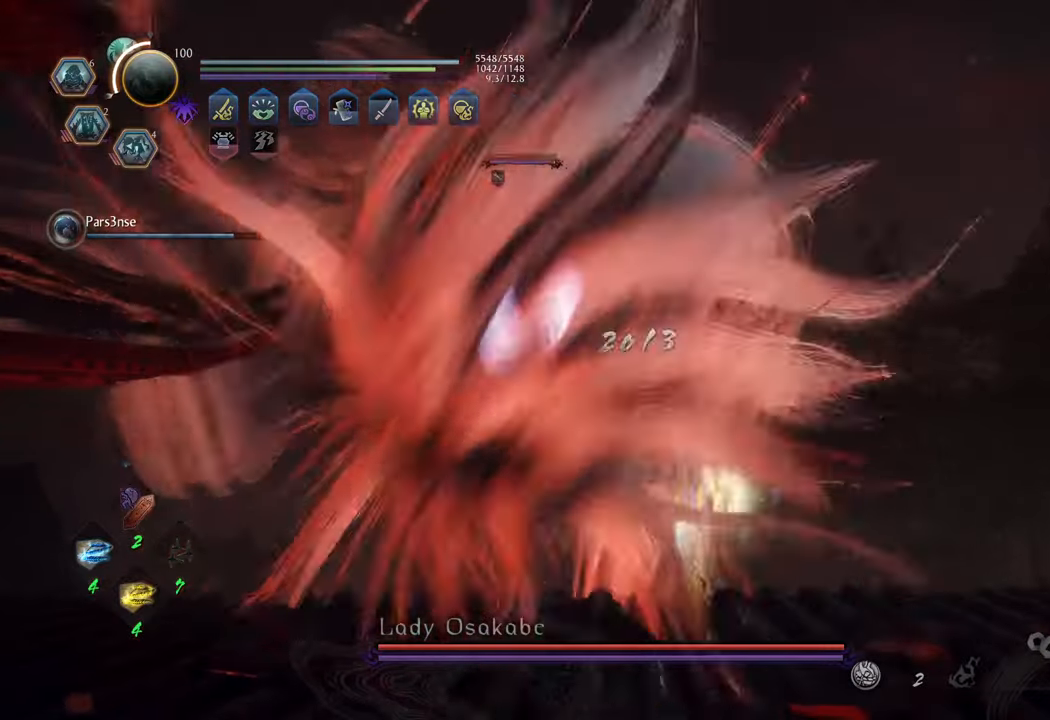
{"buttons": [], "left_stick": "center", "right_stick": "center", "events": []}
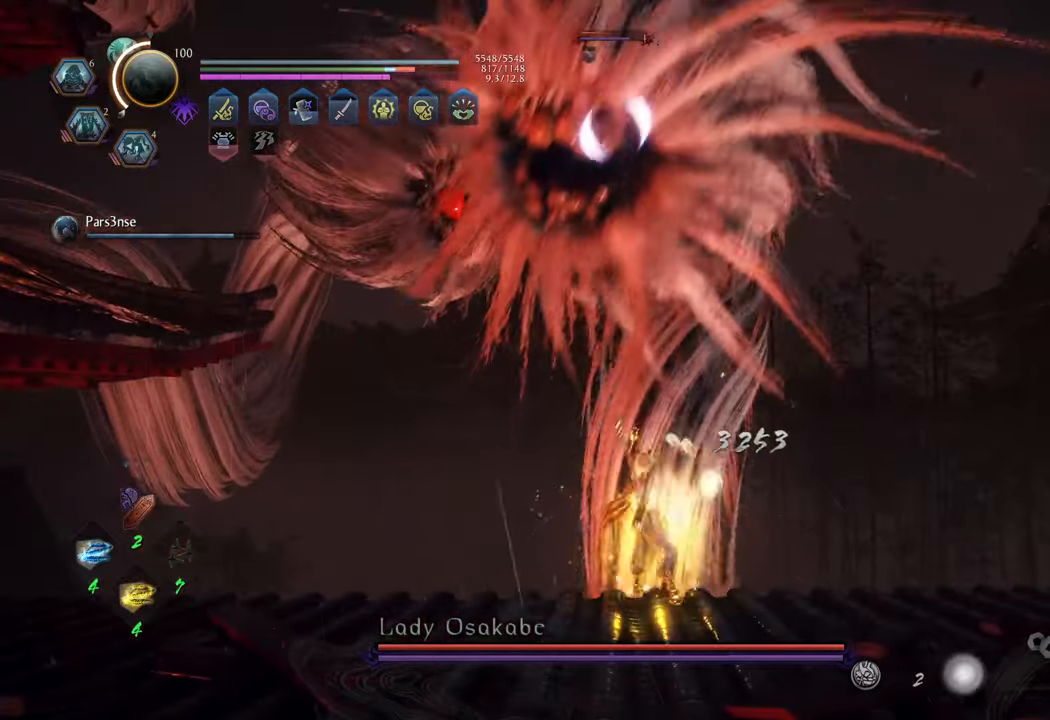
{"buttons": [], "left_stick": "center", "right_stick": "center", "events": [[317, "Y", "down"], [433, "Y", "up"]]}
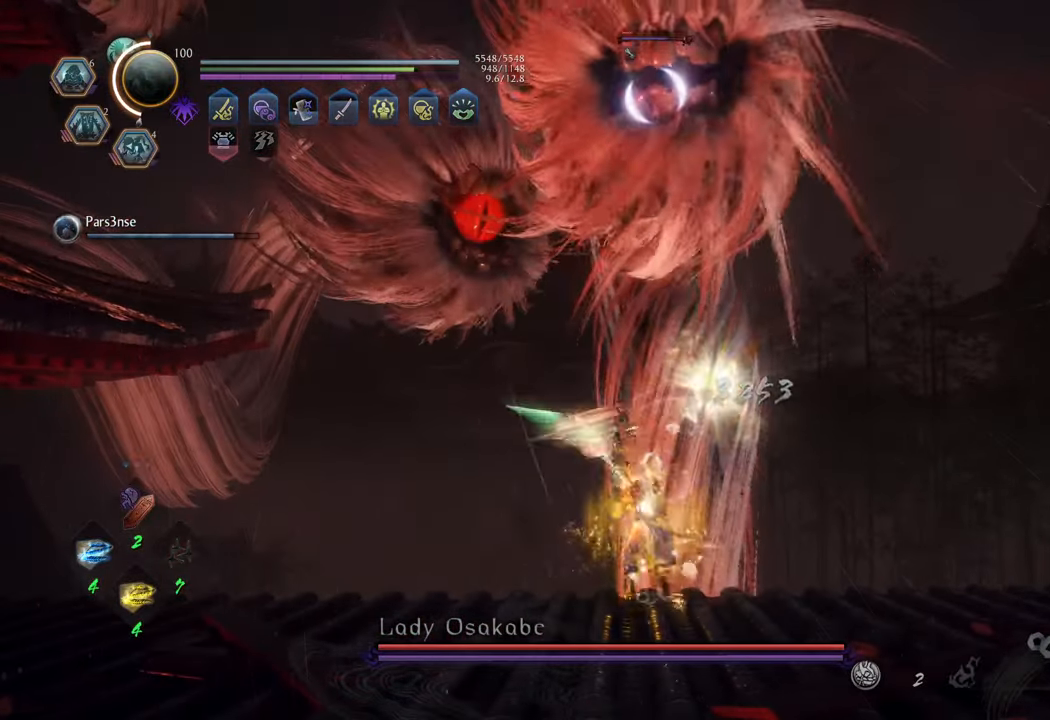
{"buttons": [], "left_stick": "center", "right_stick": "center", "events": []}